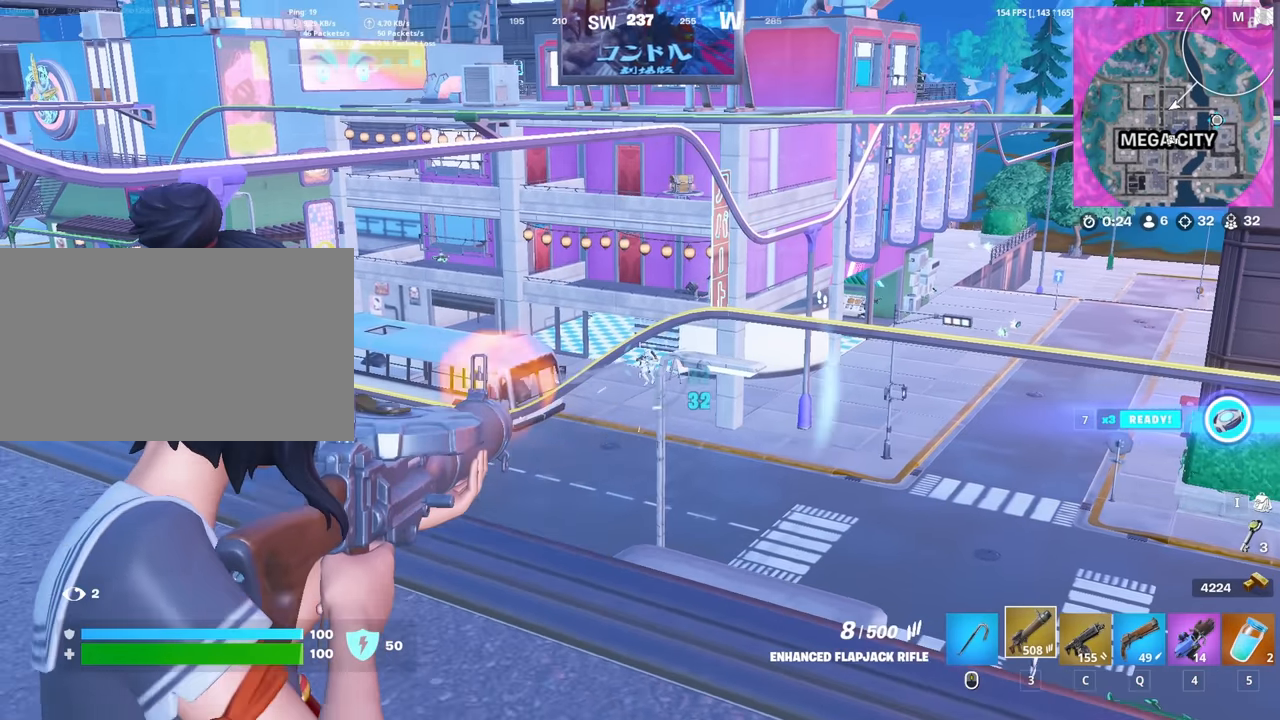
Gameplay with keyboard and mouse; each line is a JSON object with the keys and mouse buttons held at the frame after it. "events" lists presses ("down") and releases ("up") of "1", "2", "3", "4", "5", "a", "alt", "c", "caps_lock", "ctrl", "d", "e", "f", "g", "q", "r", "s", "shift", "space", "t", "tab", "v", "w", "x", "z", "mouse_left", "mouse_wheel" and "mouse_right" between this image and that frame as [ms after this image, input, new state], when the widget could be followed in between. "mouse_left", "mouse_wheel", "mouse_right" = the "left", "wheel", "right" buttons of the "mouse" list. No other keys are recorded. "wheel" means that the mouse wheel is clicked or scrolled. "mouse_move" is the direction in which the mouse moves at that frame (one of eight, or "still"), when it could be read.
{"keys": ["a"], "mouse": ["left", "right"], "mouse_move": "still", "events": [[33, "a", "down"], [116, "a", "up"], [266, "a", "down"], [350, "a", "up"], [500, "a", "down"]]}
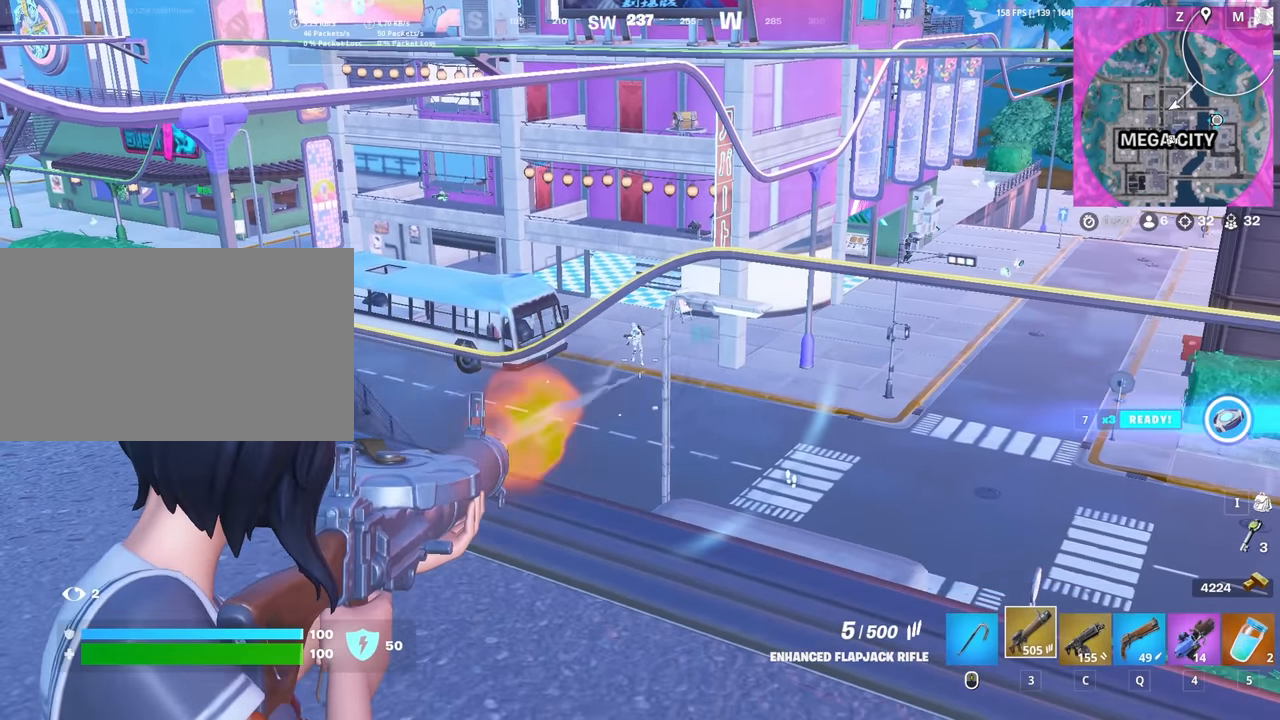
{"keys": ["d"], "mouse": [], "mouse_move": "right", "events": [[283, "r", "down"], [333, "ctrl", "down"], [366, "mouse_left", "up"], [366, "mouse_right", "up"], [366, "r", "up"], [466, "a", "up"], [466, "ctrl", "up"], [466, "d", "down"]]}
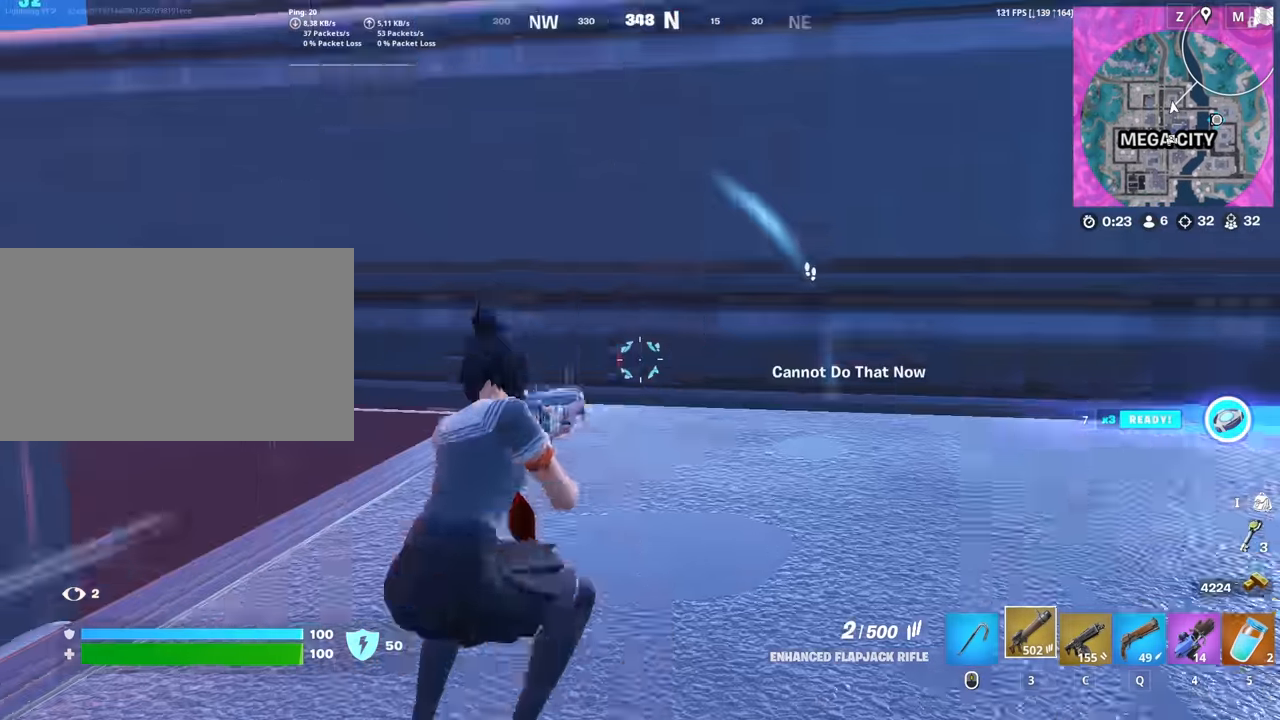
{"keys": ["space", "w"], "mouse": [], "mouse_move": "down", "events": [[116, "w", "down"], [350, "d", "up"], [433, "space", "down"]]}
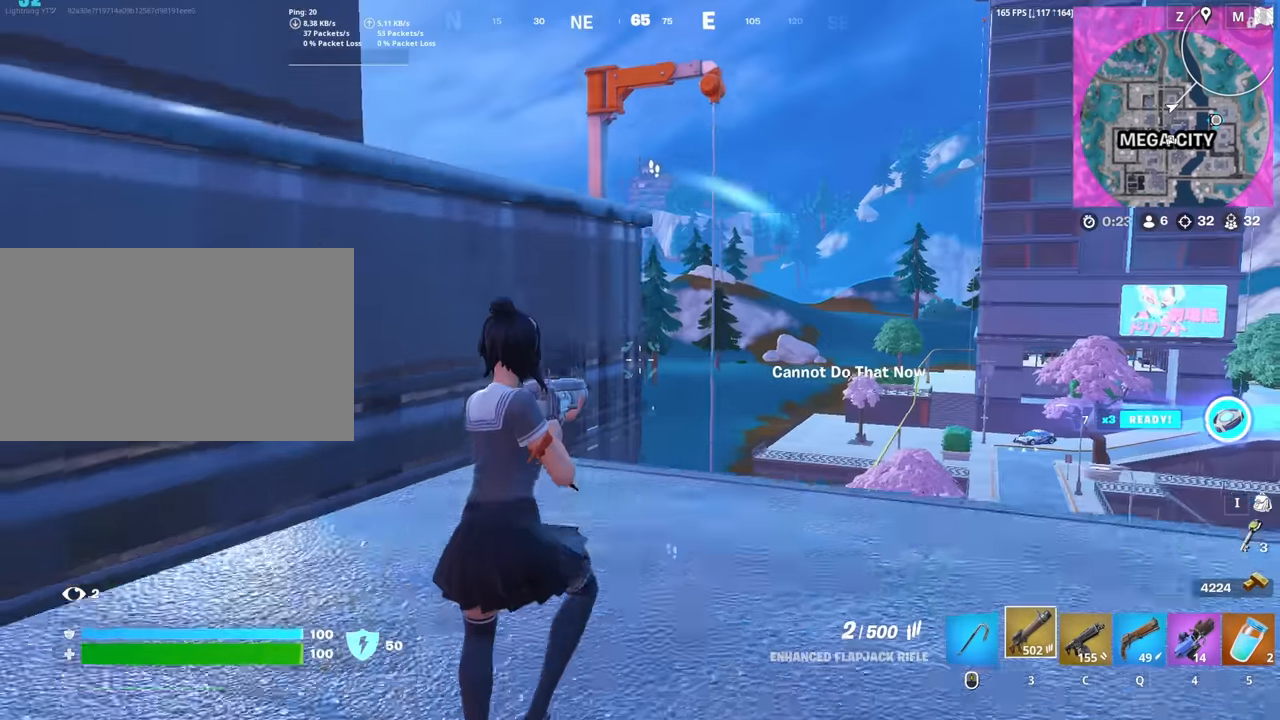
{"keys": ["d", "w"], "mouse": [], "mouse_move": "right", "events": [[83, "r", "down"], [83, "space", "up"], [116, "r", "up"], [400, "d", "down"]]}
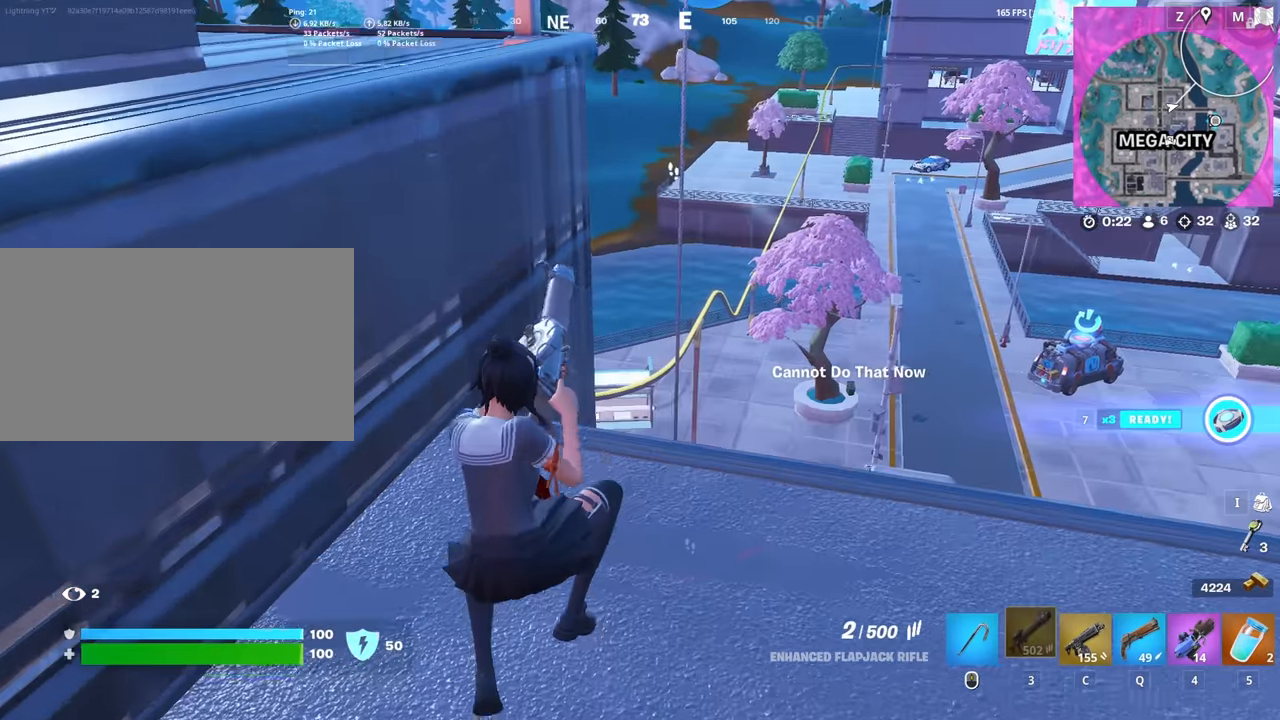
{"keys": ["d", "space", "w"], "mouse": [], "mouse_move": "still", "events": [[50, "d", "up"], [183, "d", "down"], [416, "space", "down"]]}
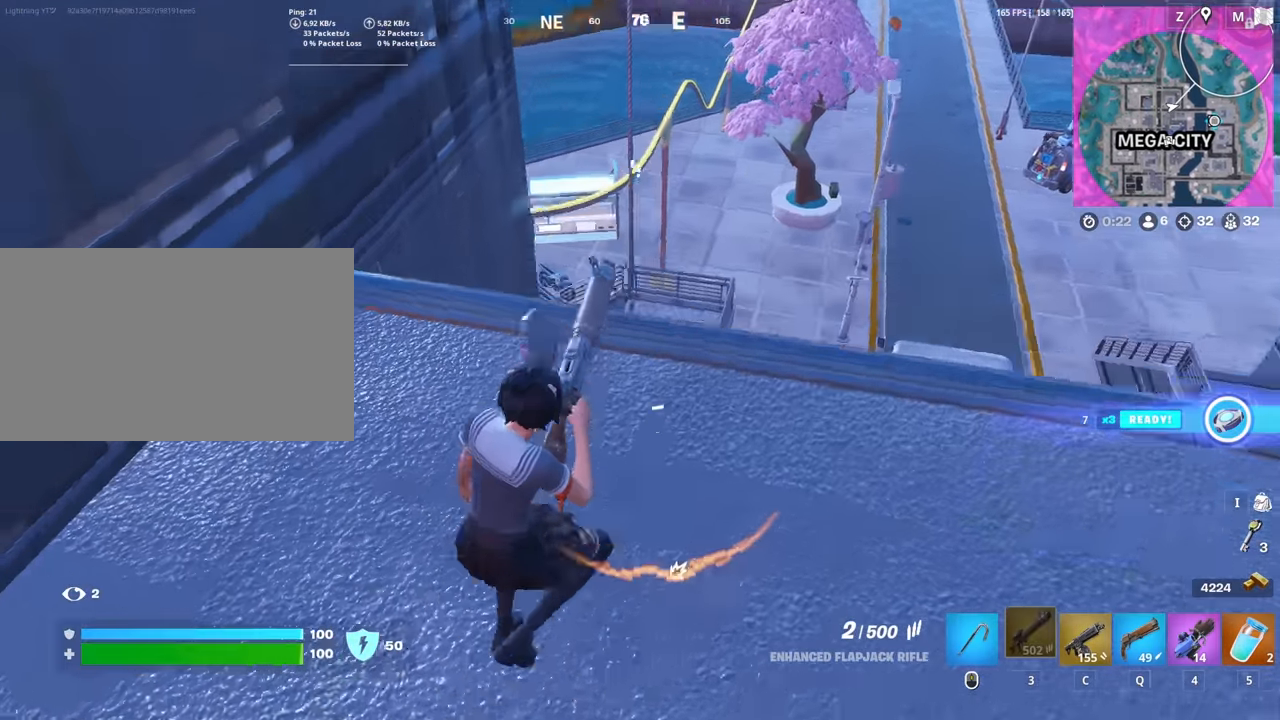
{"keys": ["d", "s"], "mouse": [], "mouse_move": "left", "events": [[66, "w", "up"], [100, "space", "up"], [300, "s", "down"]]}
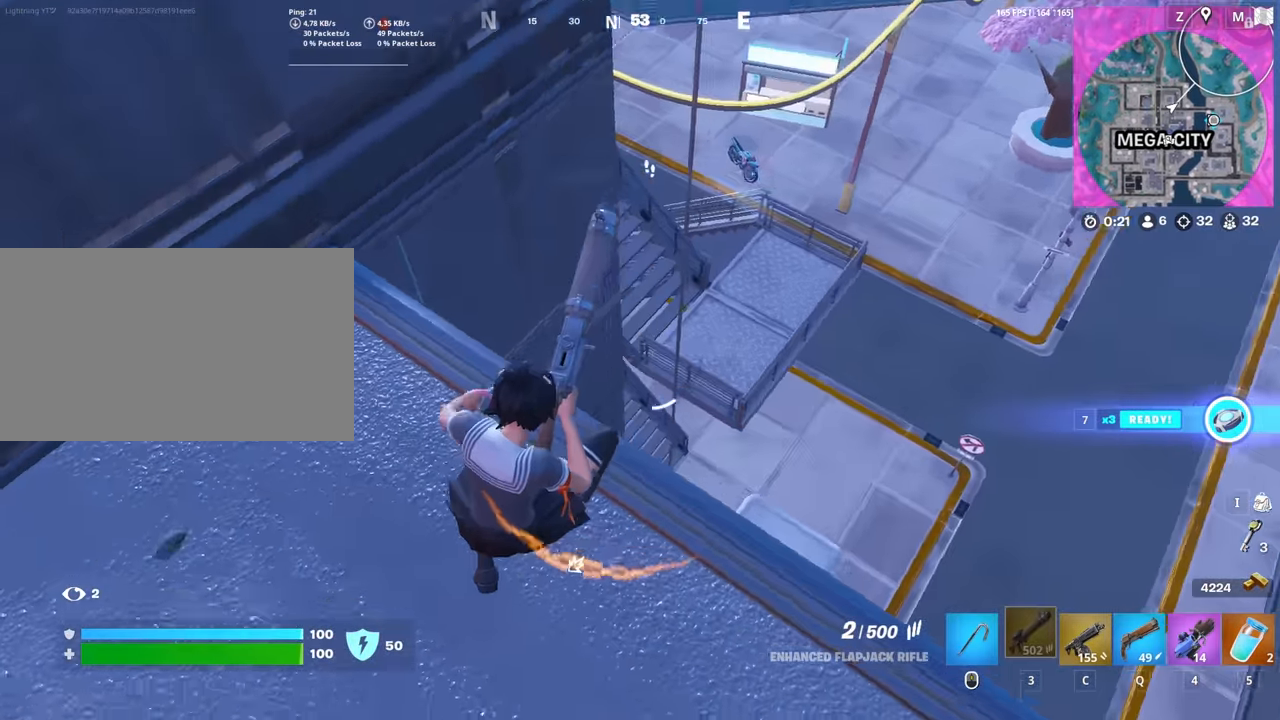
{"keys": ["a", "w"], "mouse": [], "mouse_move": "left", "events": [[33, "s", "up"], [316, "a", "down"], [350, "d", "up"], [500, "w", "down"]]}
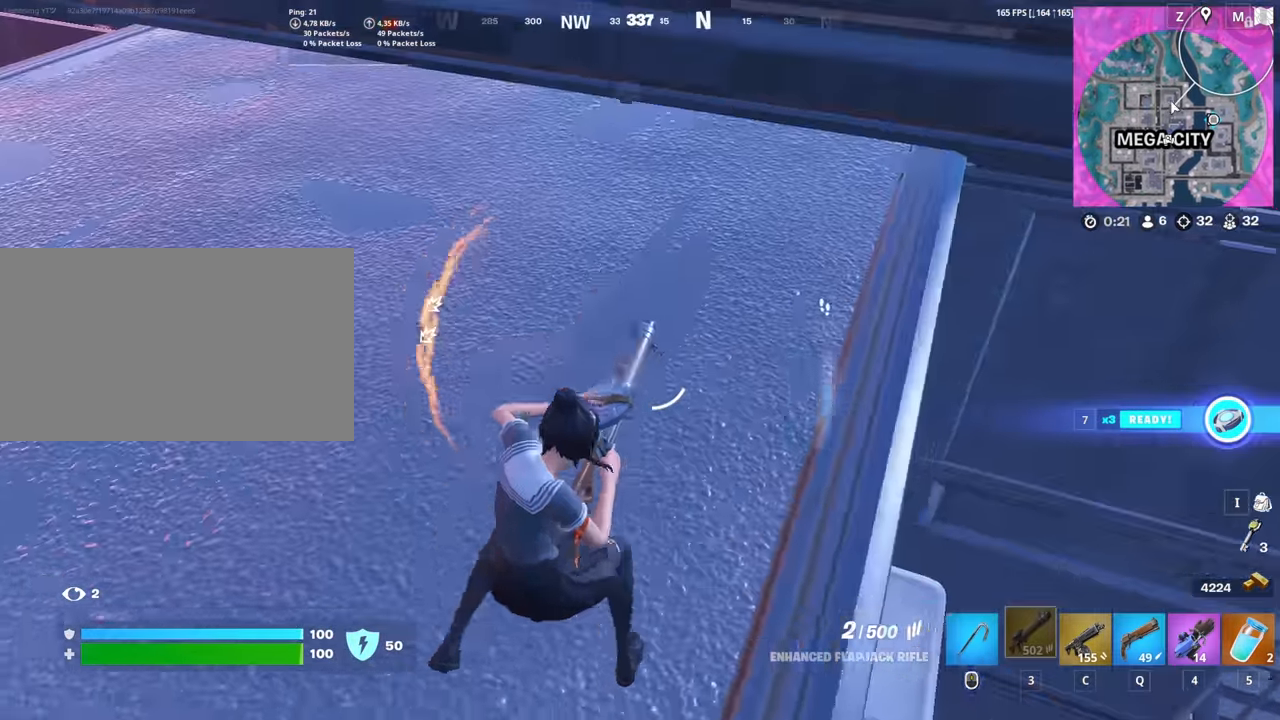
{"keys": ["w"], "mouse": [], "mouse_move": "left", "events": [[183, "space", "down"], [283, "a", "up"], [366, "space", "up"]]}
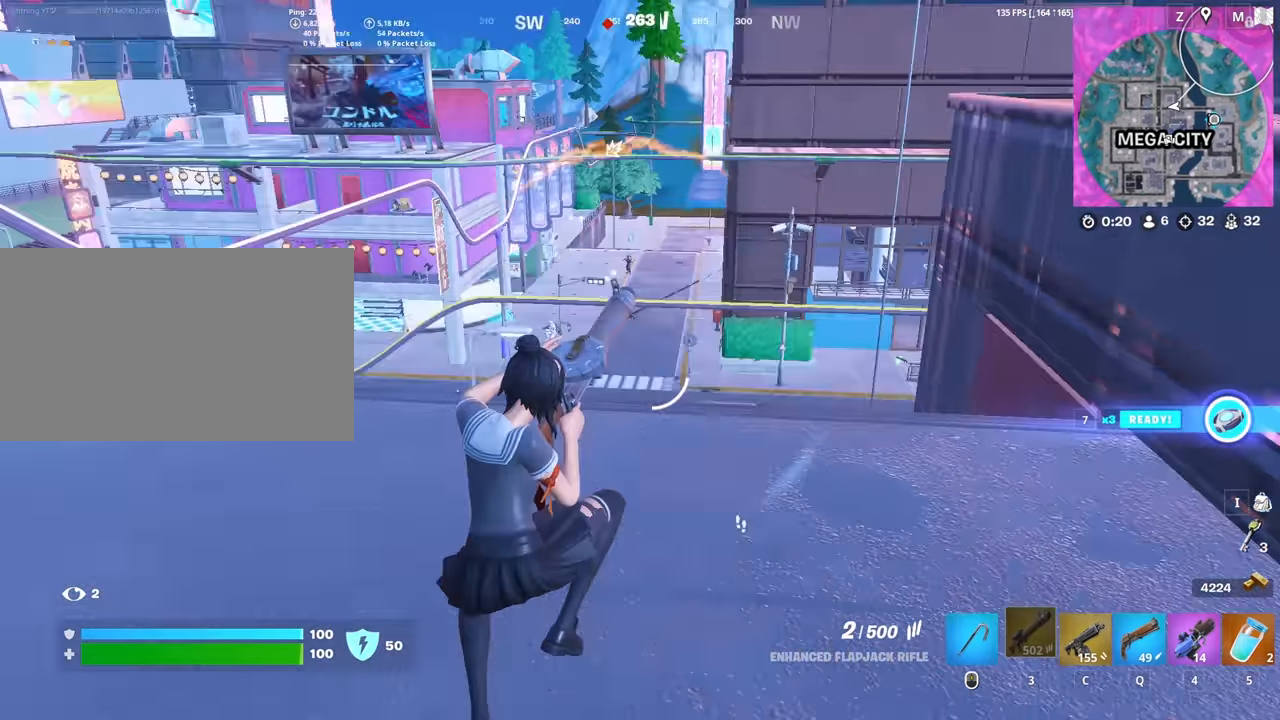
{"keys": ["w"], "mouse": [], "mouse_move": "still", "events": []}
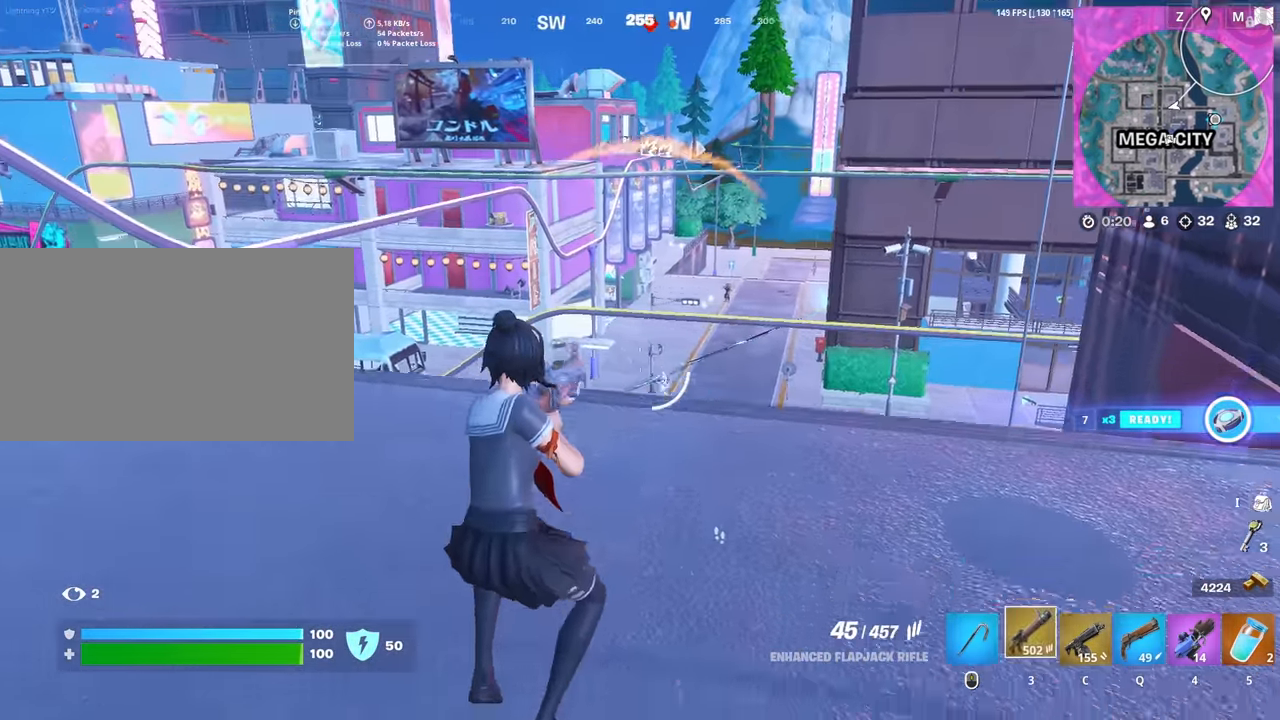
{"keys": ["d", "w"], "mouse": [], "mouse_move": "left", "events": [[267, "d", "down"]]}
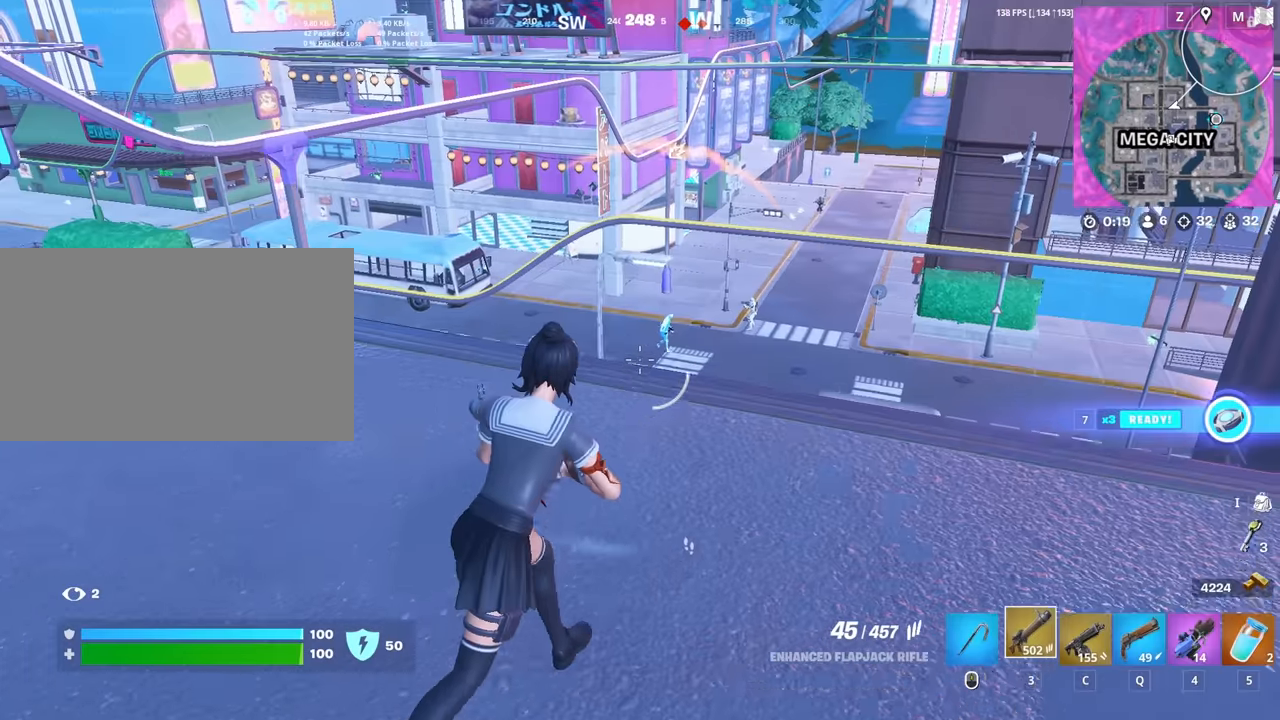
{"keys": ["w"], "mouse": ["left", "right"], "mouse_move": "still", "events": [[184, "d", "up"], [234, "mouse_right", "down"], [284, "ctrl", "down"], [334, "ctrl", "up"], [334, "d", "down"], [467, "d", "up"], [467, "mouse_left", "down"]]}
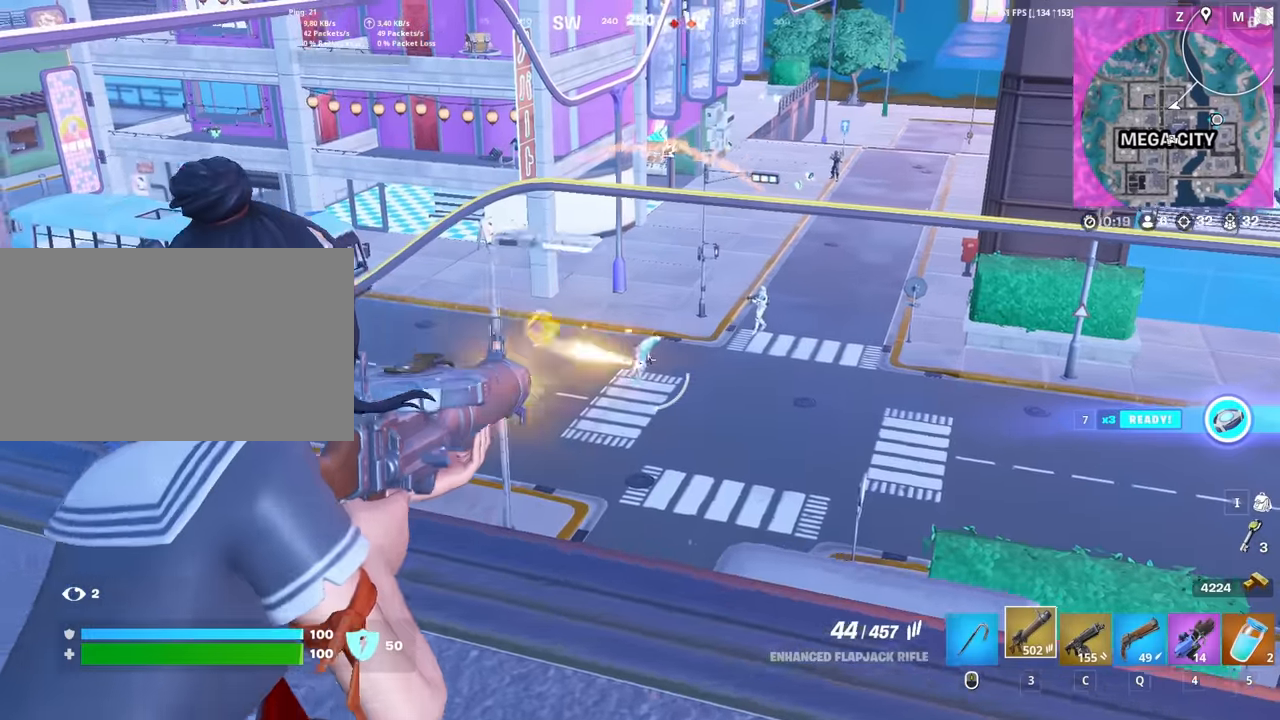
{"keys": [], "mouse": ["left", "right"], "mouse_move": "still", "events": [[100, "d", "down"], [100, "w", "up"], [250, "d", "up"], [350, "d", "down"], [434, "d", "up"]]}
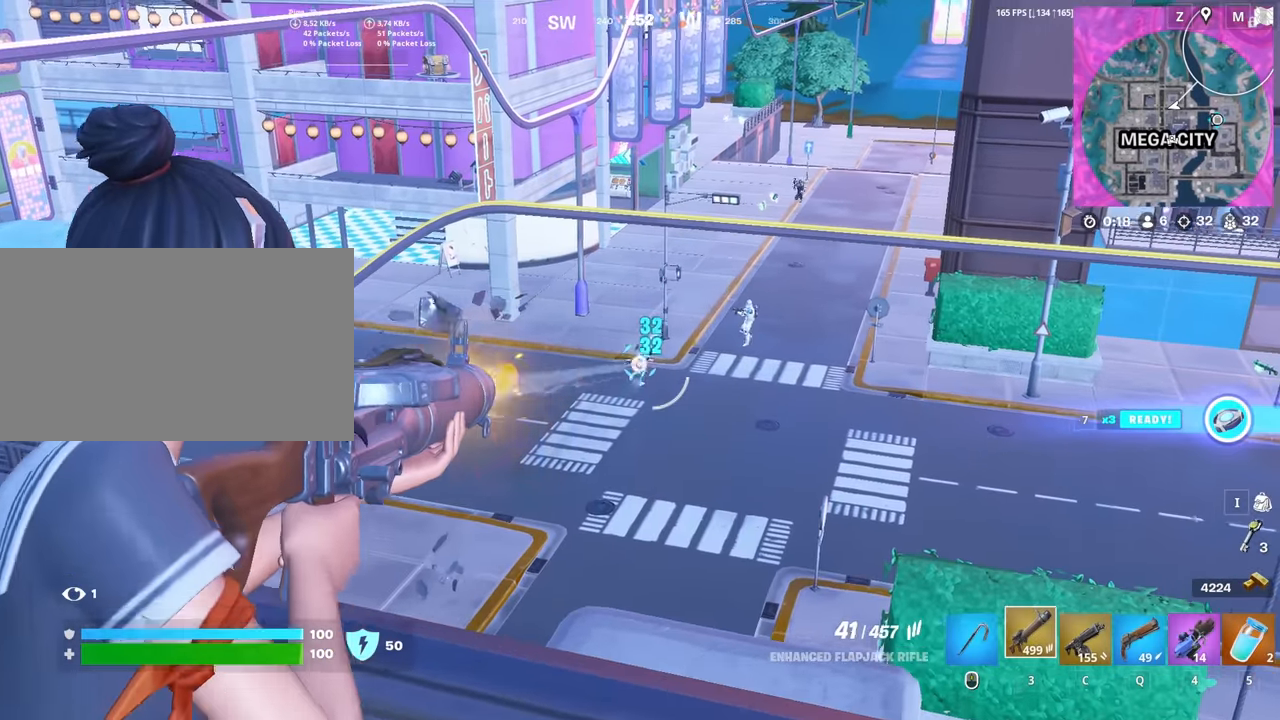
{"keys": [], "mouse": ["left", "right"], "mouse_move": "still", "events": [[34, "d", "down"], [167, "d", "up"], [350, "d", "down"], [450, "d", "up"]]}
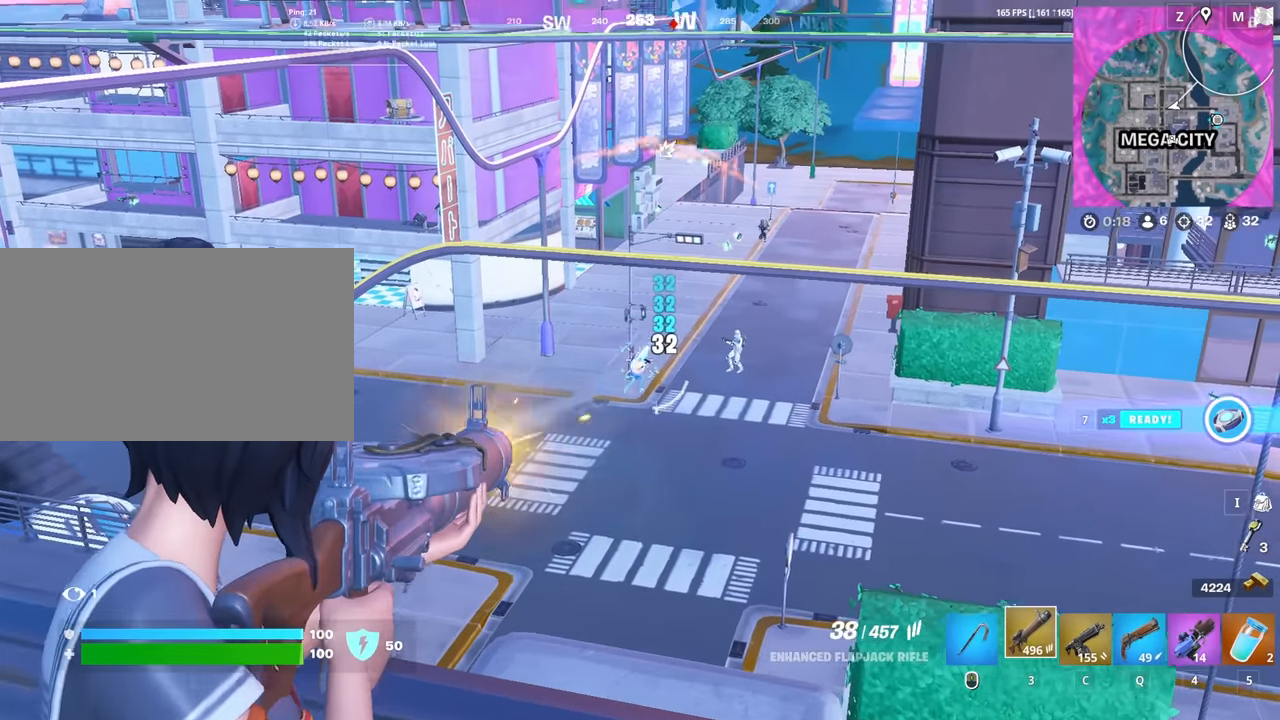
{"keys": [], "mouse": ["left", "right"], "mouse_move": "up-right", "events": [[84, "d", "down"], [134, "d", "up"], [234, "d", "down"], [284, "d", "up"]]}
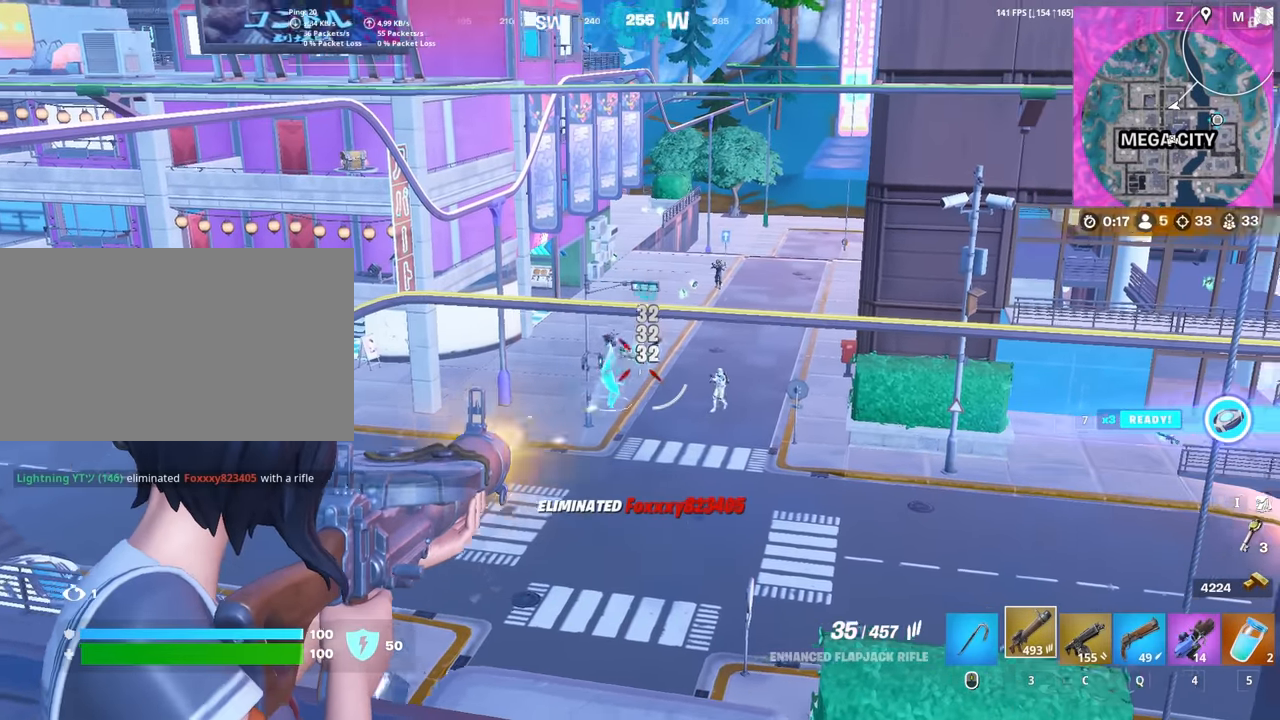
{"keys": [], "mouse": ["left", "right"], "mouse_move": "still", "events": [[17, "mouse_left", "up"], [67, "d", "down"], [150, "d", "up"], [200, "mouse_left", "down"], [384, "d", "down"], [484, "d", "up"]]}
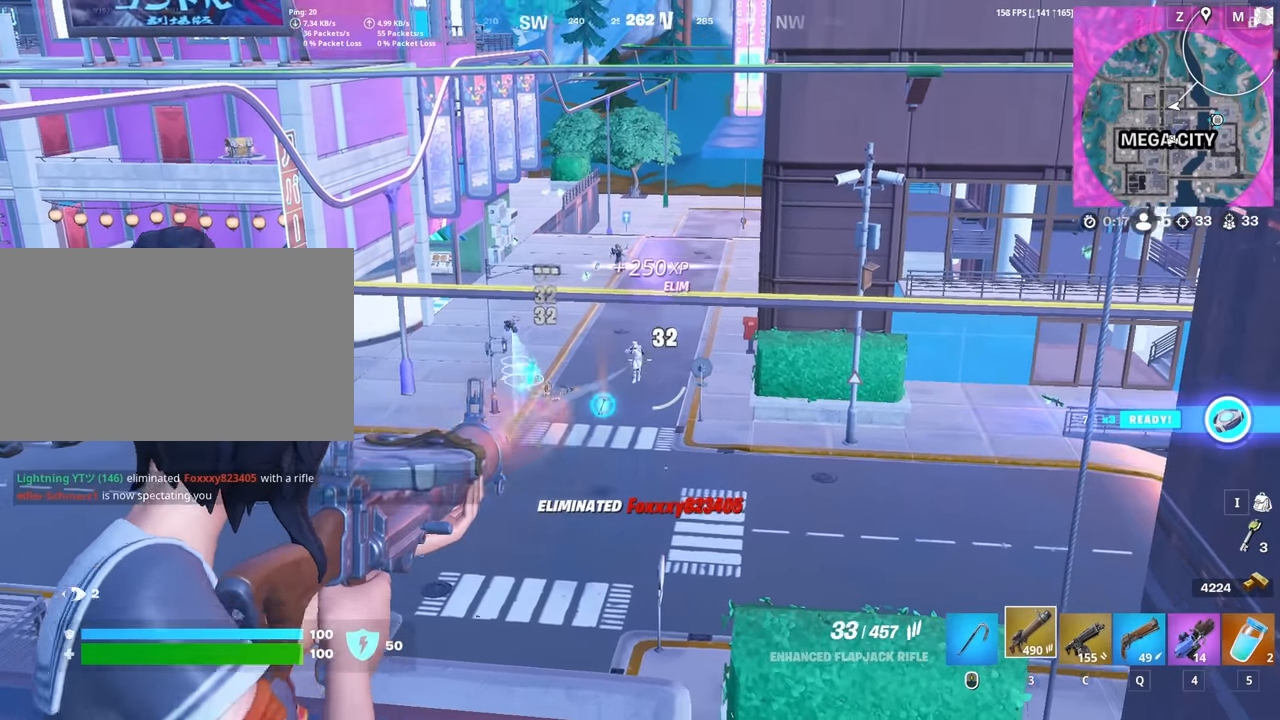
{"keys": [], "mouse": ["left", "right"], "mouse_move": "still", "events": [[267, "a", "down"], [400, "a", "up"]]}
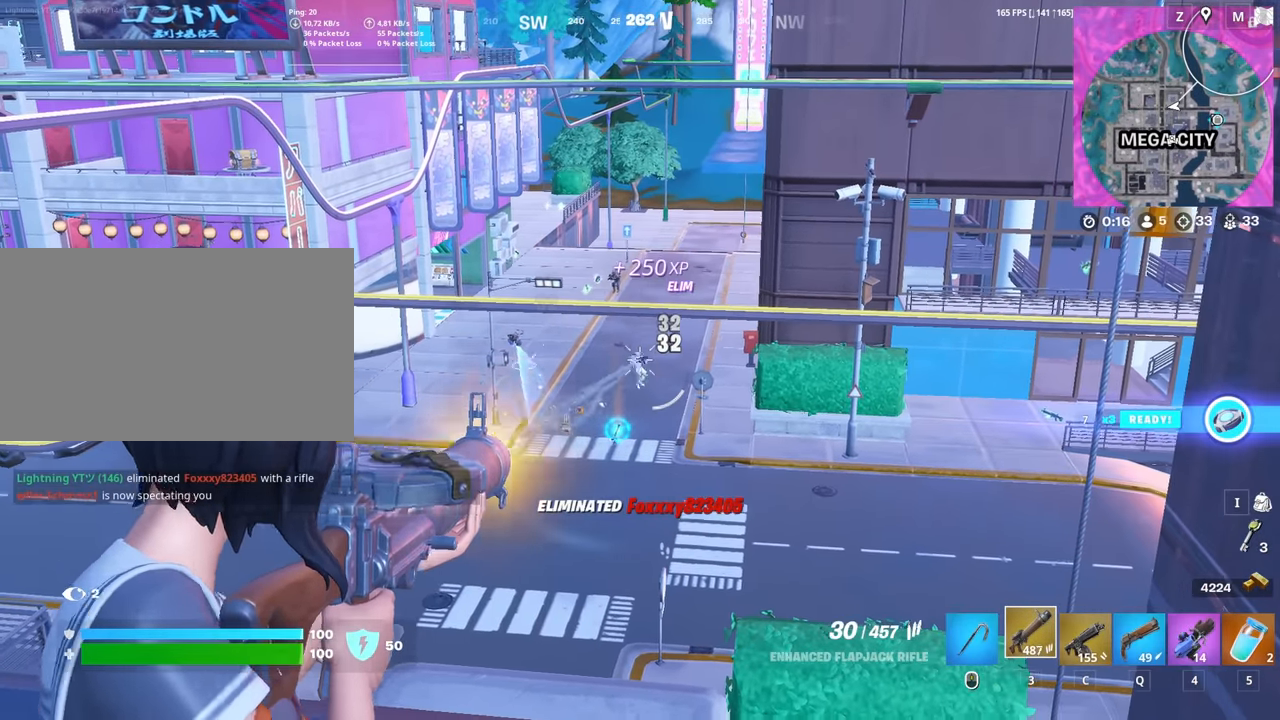
{"keys": [], "mouse": ["right"], "mouse_move": "up", "events": [[50, "a", "down"], [184, "a", "up"], [334, "d", "down"], [334, "mouse_left", "up"], [417, "d", "up"]]}
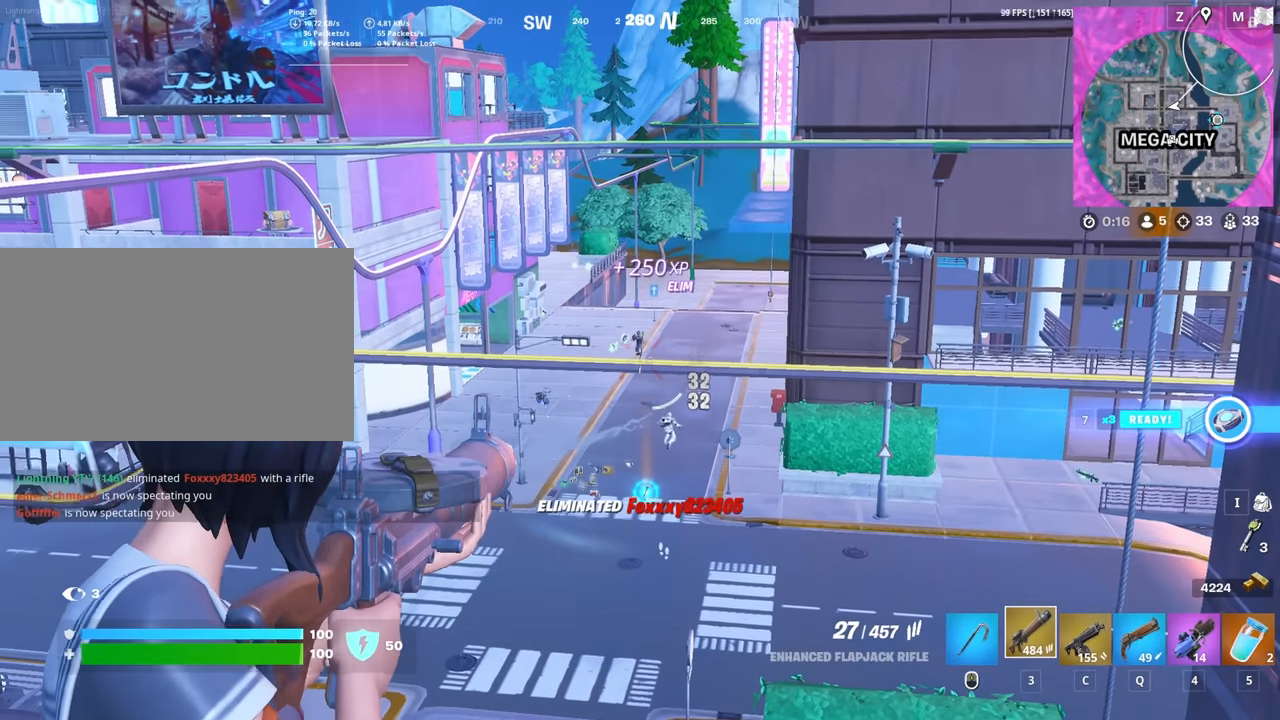
{"keys": [], "mouse": ["left", "right"], "mouse_move": "still", "events": [[17, "d", "down"], [67, "d", "up"], [200, "mouse_left", "down"]]}
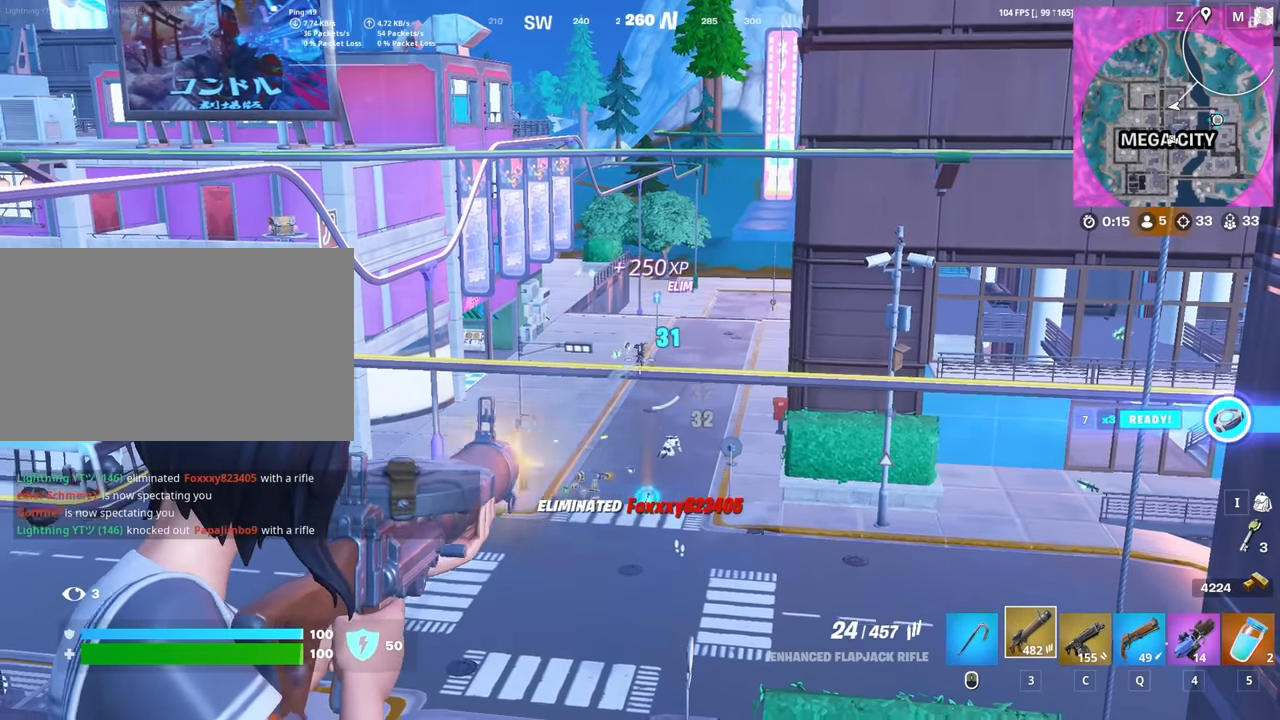
{"keys": ["d"], "mouse": ["left", "right"], "mouse_move": "still", "events": [[450, "d", "down"]]}
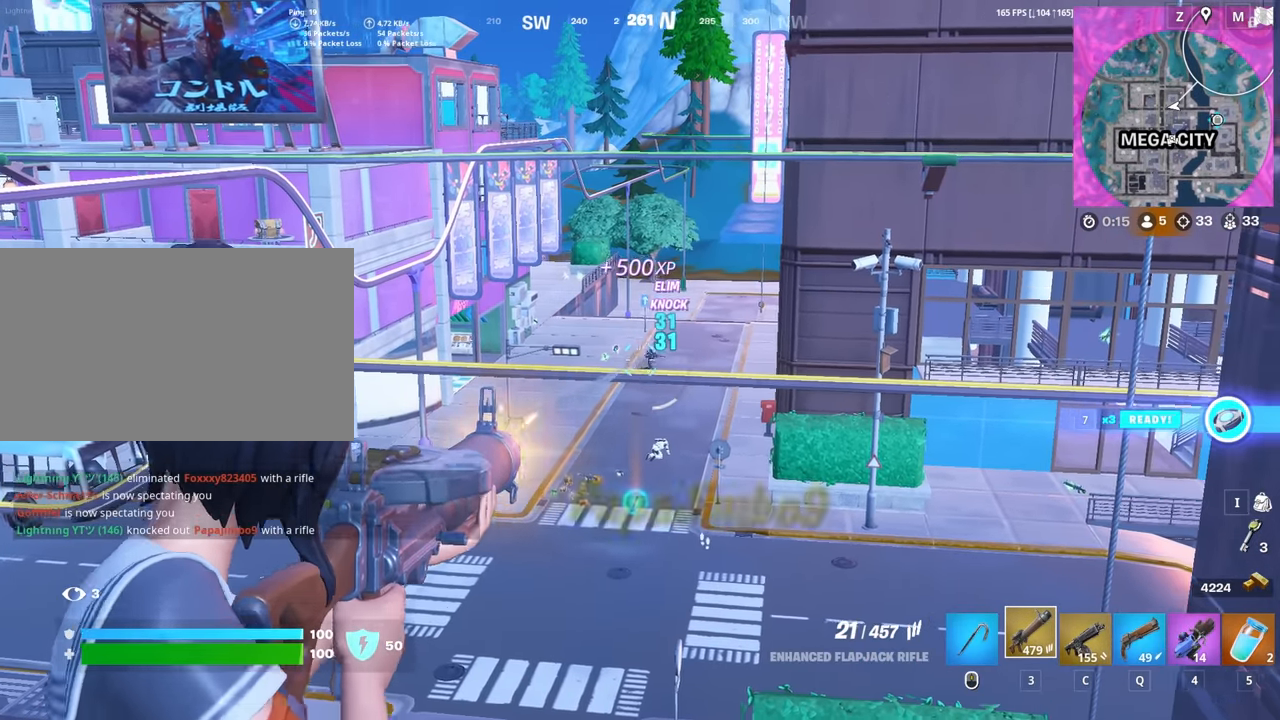
{"keys": [], "mouse": ["right"], "mouse_move": "still", "events": [[284, "mouse_left", "up"], [284, "q", "down"], [334, "q", "up"], [467, "d", "up"]]}
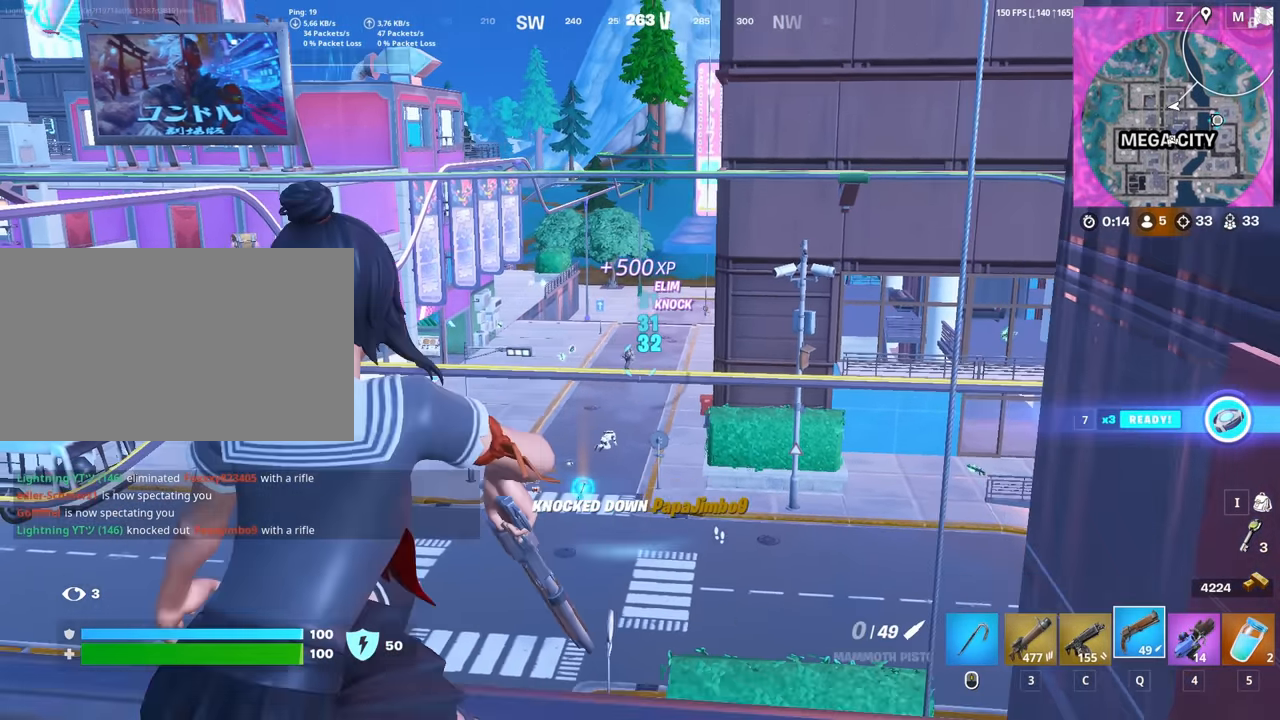
{"keys": [], "mouse": ["right"], "mouse_move": "still", "events": [[67, "ctrl", "down"], [150, "ctrl", "up"]]}
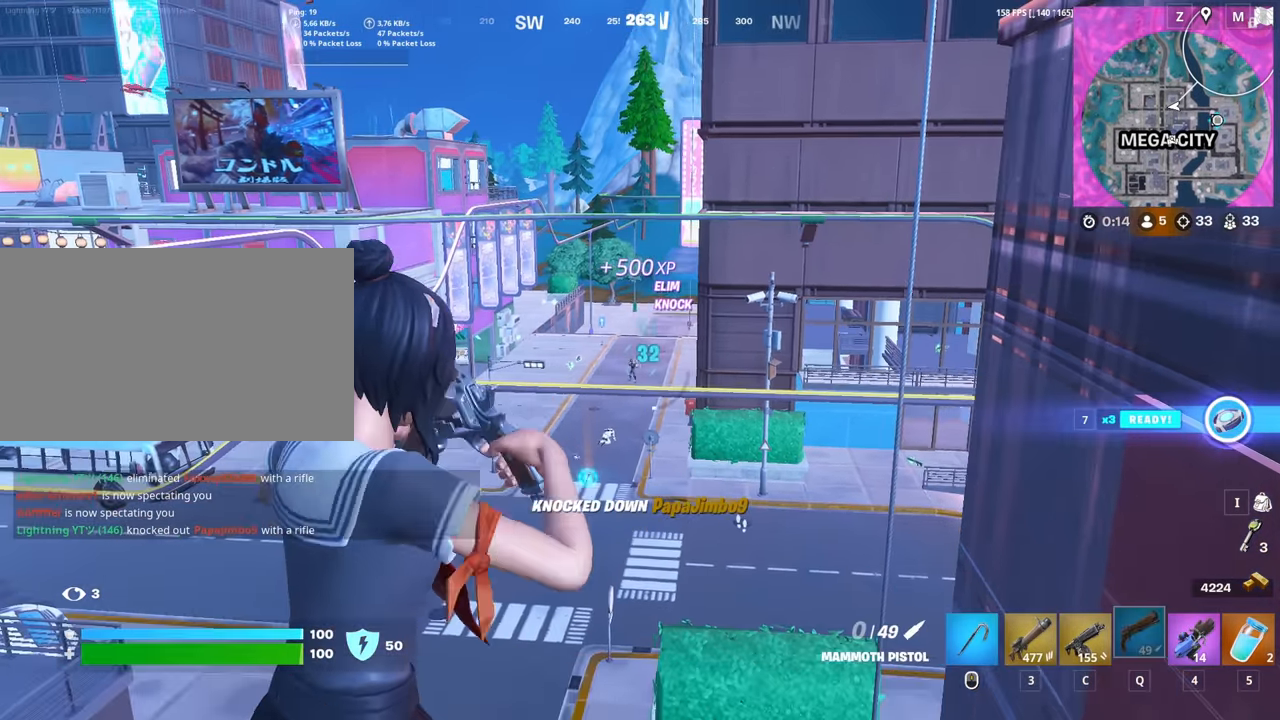
{"keys": ["a"], "mouse": ["right"], "mouse_move": "still", "events": [[267, "a", "down"]]}
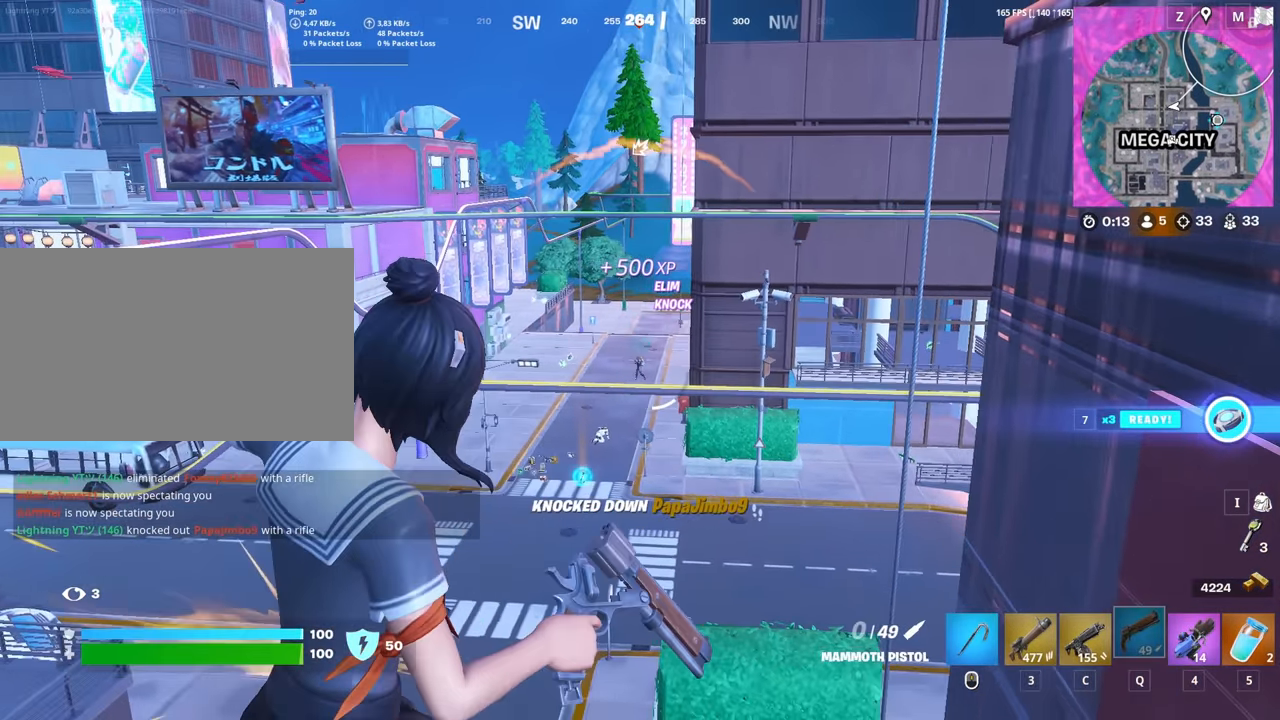
{"keys": [], "mouse": ["right"], "mouse_move": "still", "events": [[50, "ctrl", "down"], [184, "ctrl", "up"], [234, "a", "up"]]}
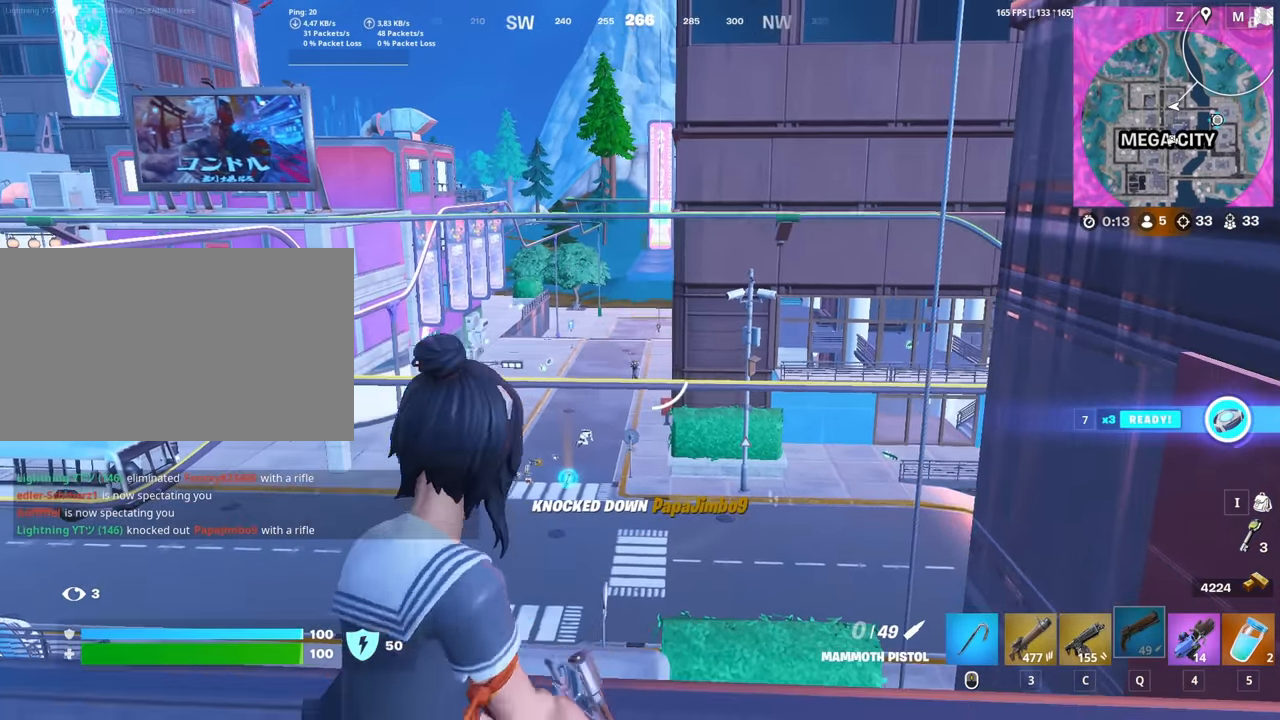
{"keys": [], "mouse": ["left", "right"], "mouse_move": "still", "events": [[433, "mouse_left", "down"]]}
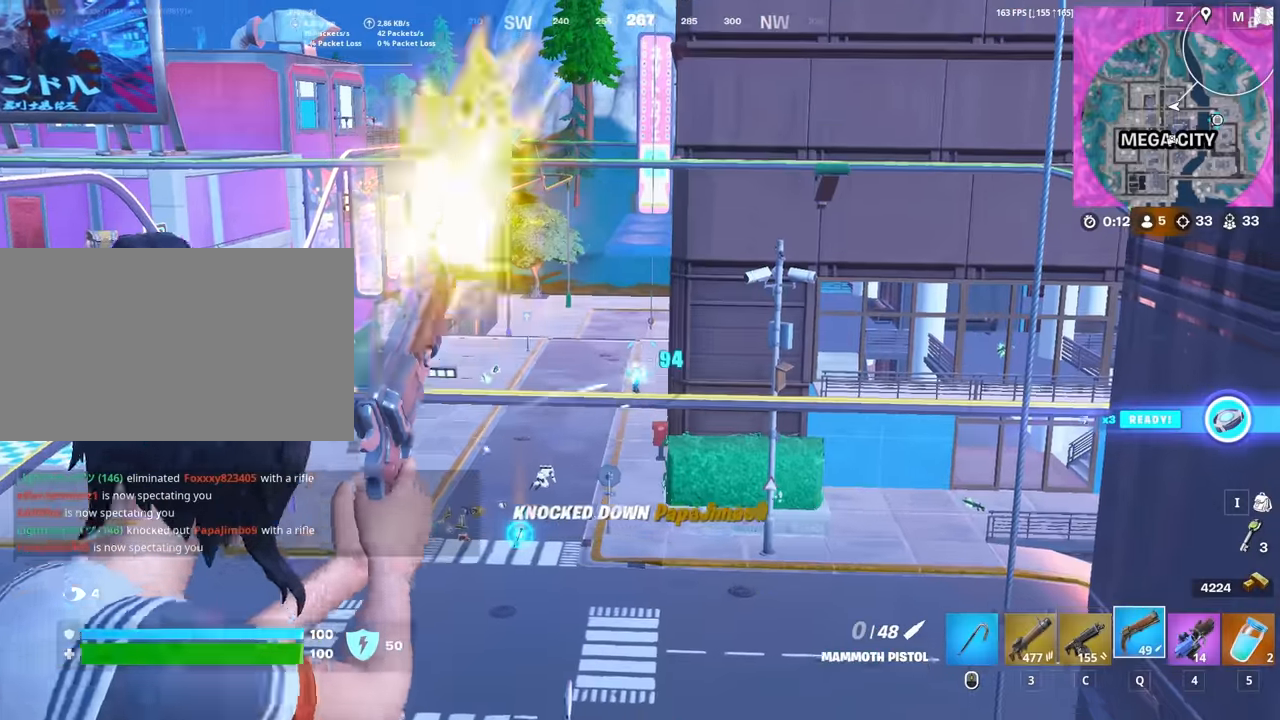
{"keys": [], "mouse": ["left", "right"], "mouse_move": "still", "events": [[33, "mouse_left", "up"], [83, "3", "down"], [117, "3", "up"], [117, "mouse_right", "up"], [267, "d", "down"], [317, "mouse_right", "down"], [350, "ctrl", "down"], [450, "ctrl", "up"], [500, "d", "up"], [500, "mouse_left", "down"]]}
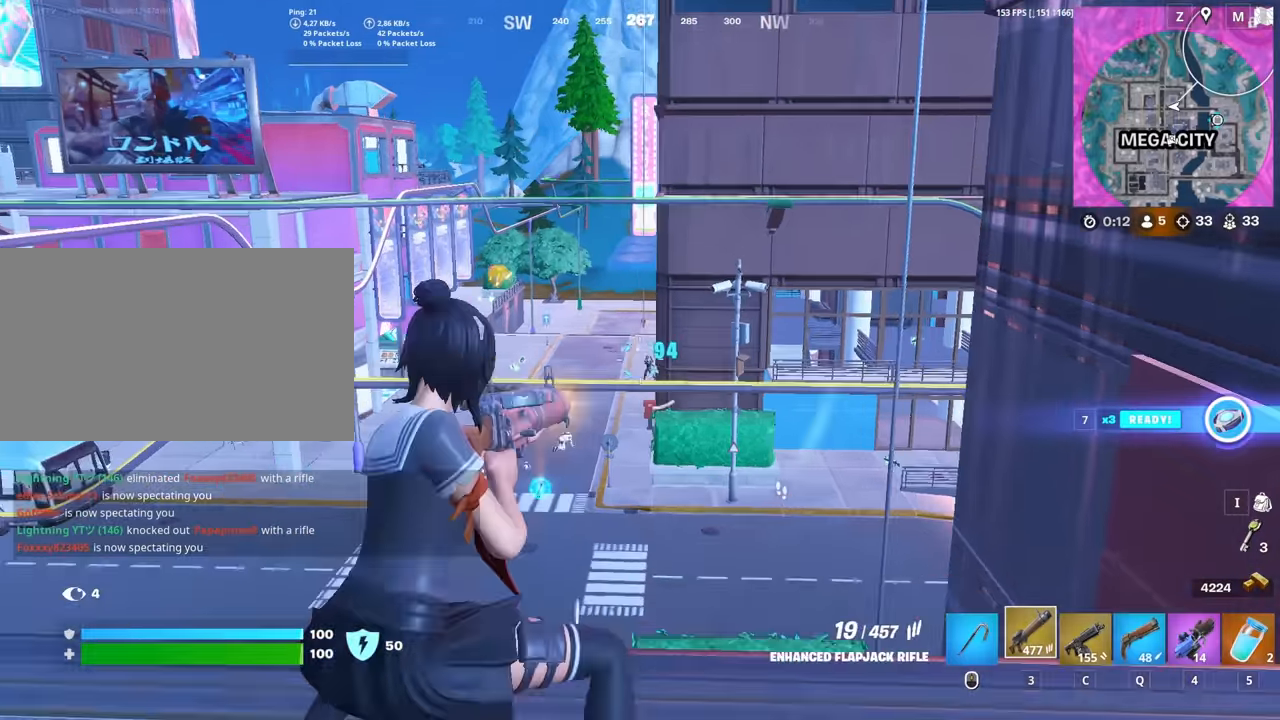
{"keys": ["a"], "mouse": ["left", "right"], "mouse_move": "still", "events": [[50, "a", "down"], [183, "ctrl", "down"], [283, "ctrl", "up"]]}
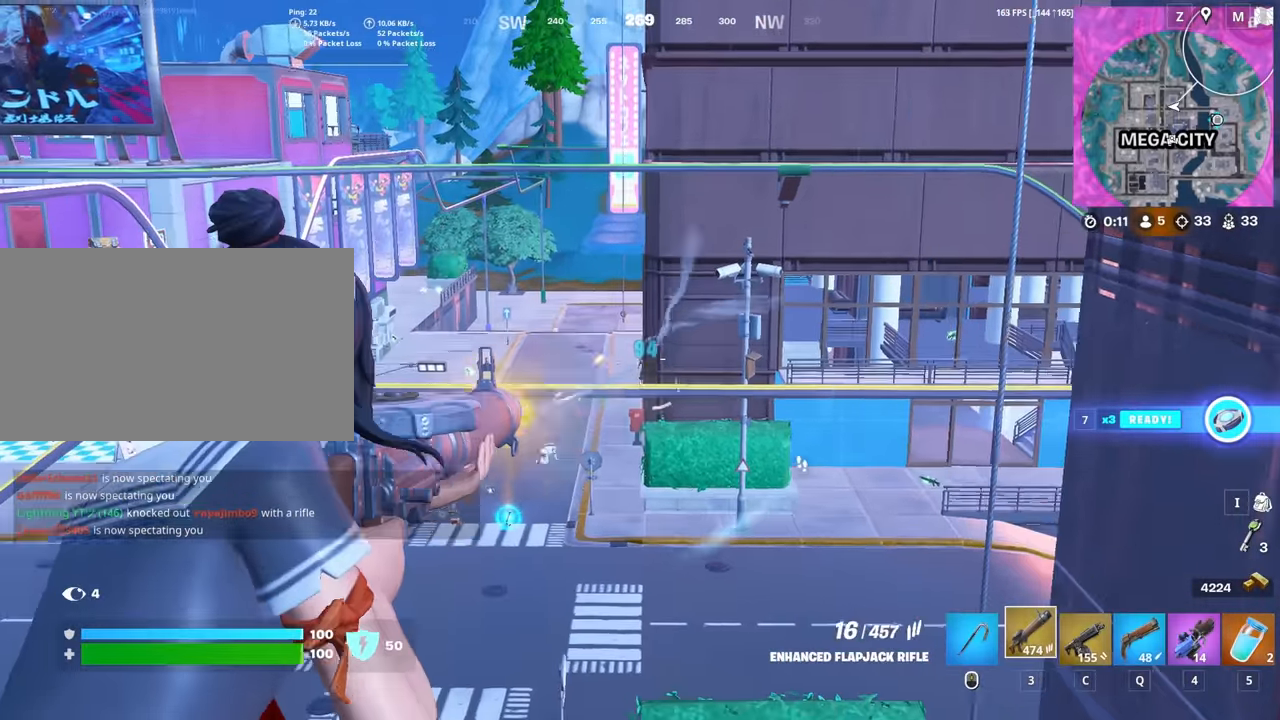
{"keys": [], "mouse": ["right"], "mouse_move": "still", "events": [[300, "a", "up"], [483, "mouse_left", "up"]]}
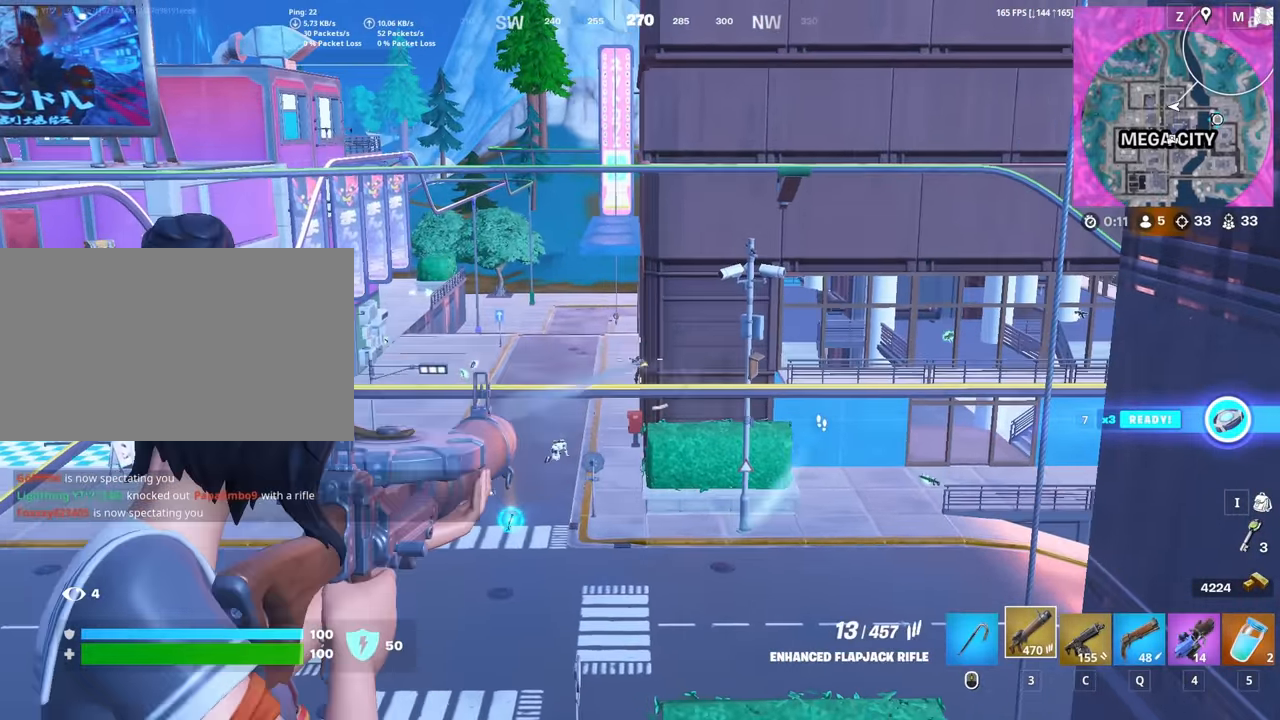
{"keys": [], "mouse": ["right"], "mouse_move": "still", "events": [[117, "a", "down"], [117, "mouse_left", "down"], [217, "mouse_left", "up"], [267, "a", "up"], [400, "mouse_left", "down"], [500, "mouse_left", "up"]]}
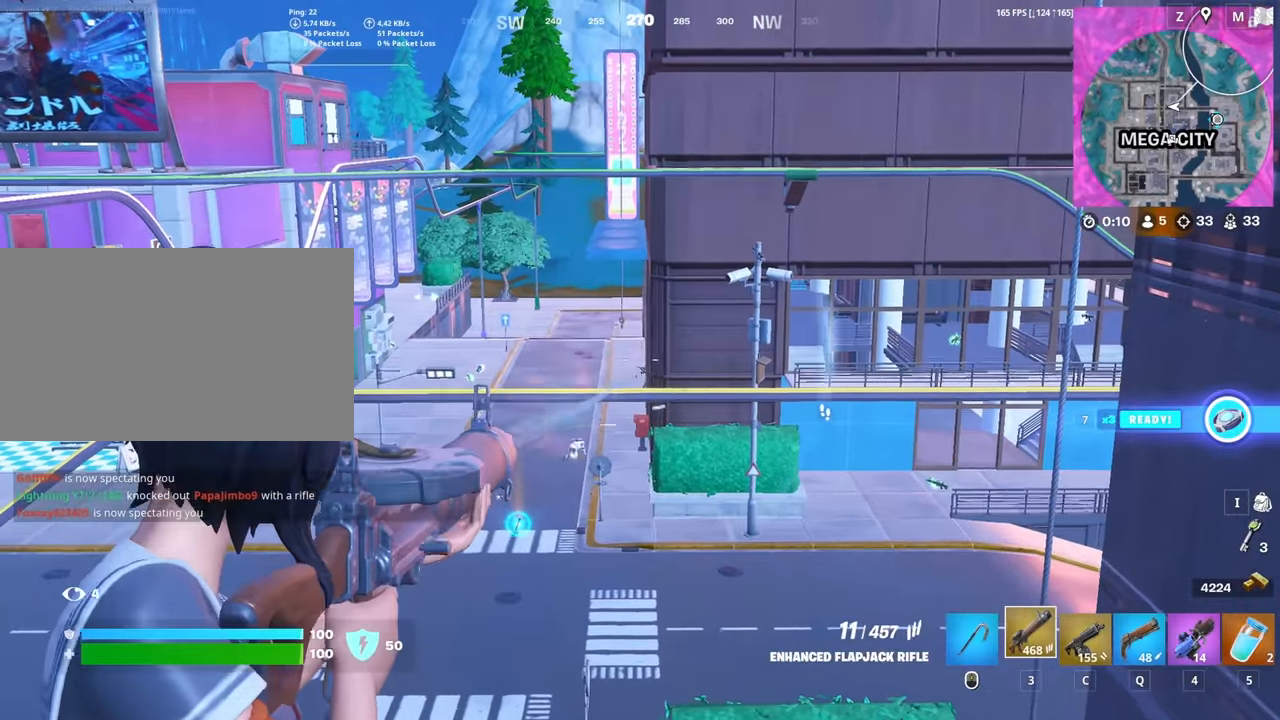
{"keys": ["a"], "mouse": [], "mouse_move": "still", "events": [[233, "a", "down"], [233, "mouse_left", "down"], [333, "mouse_left", "up"], [467, "mouse_right", "up"]]}
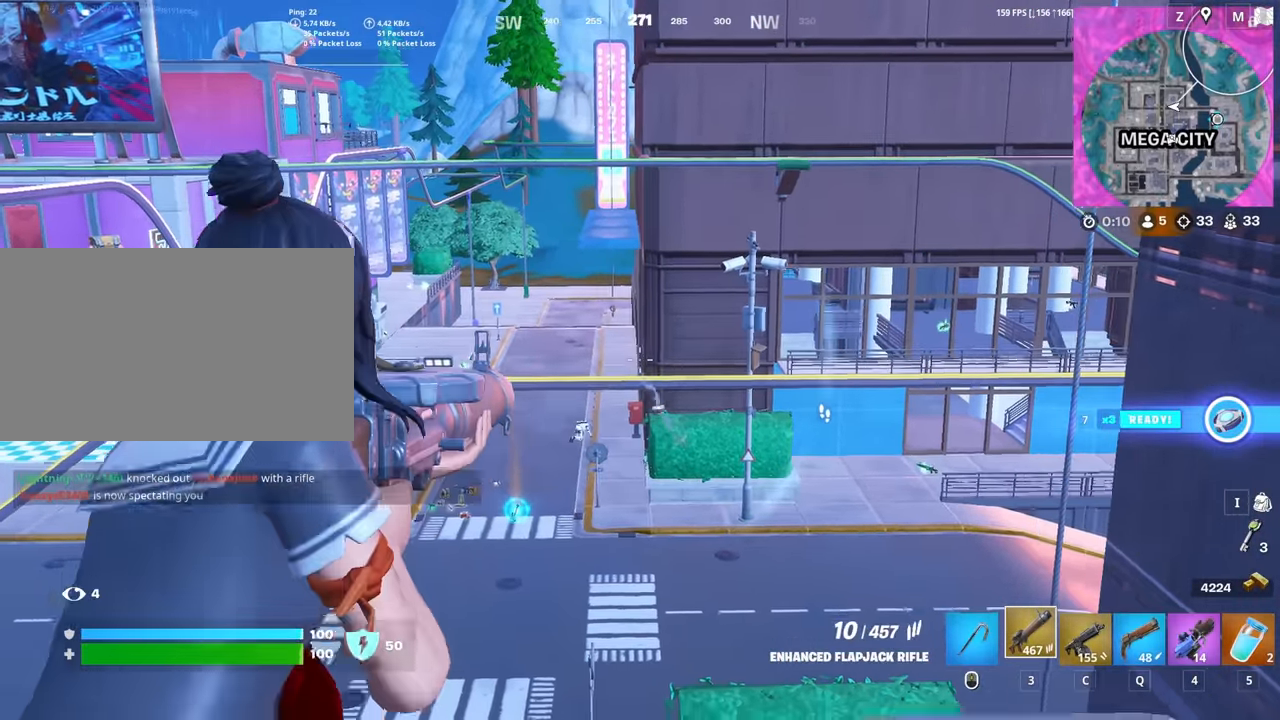
{"keys": ["d"], "mouse": [], "mouse_move": "still", "events": [[100, "ctrl", "down"], [200, "ctrl", "up"], [250, "a", "up"], [250, "w", "down"], [300, "d", "down"], [333, "q", "down"], [333, "w", "up"], [433, "q", "up"]]}